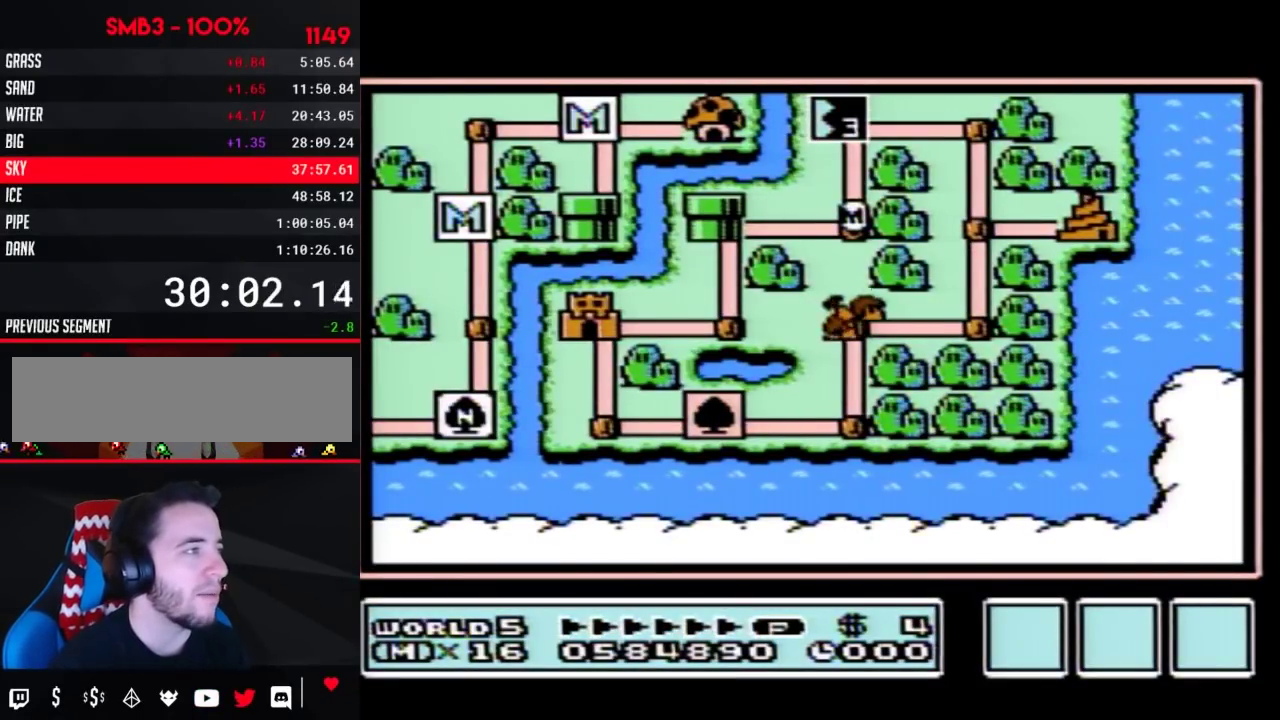
Gameplay with a controller (Nintendo layout); each line is a JSON object with the inputs held at the frame after it. "events" lists button and stick changes between this image and that frame as [ms after this image, input, new state], when the widget could be followed in between. Not read: L3 R3.
{"buttons": ["DPAD_LEFT"], "events": [[417, "DPAD_LEFT", "down"]]}
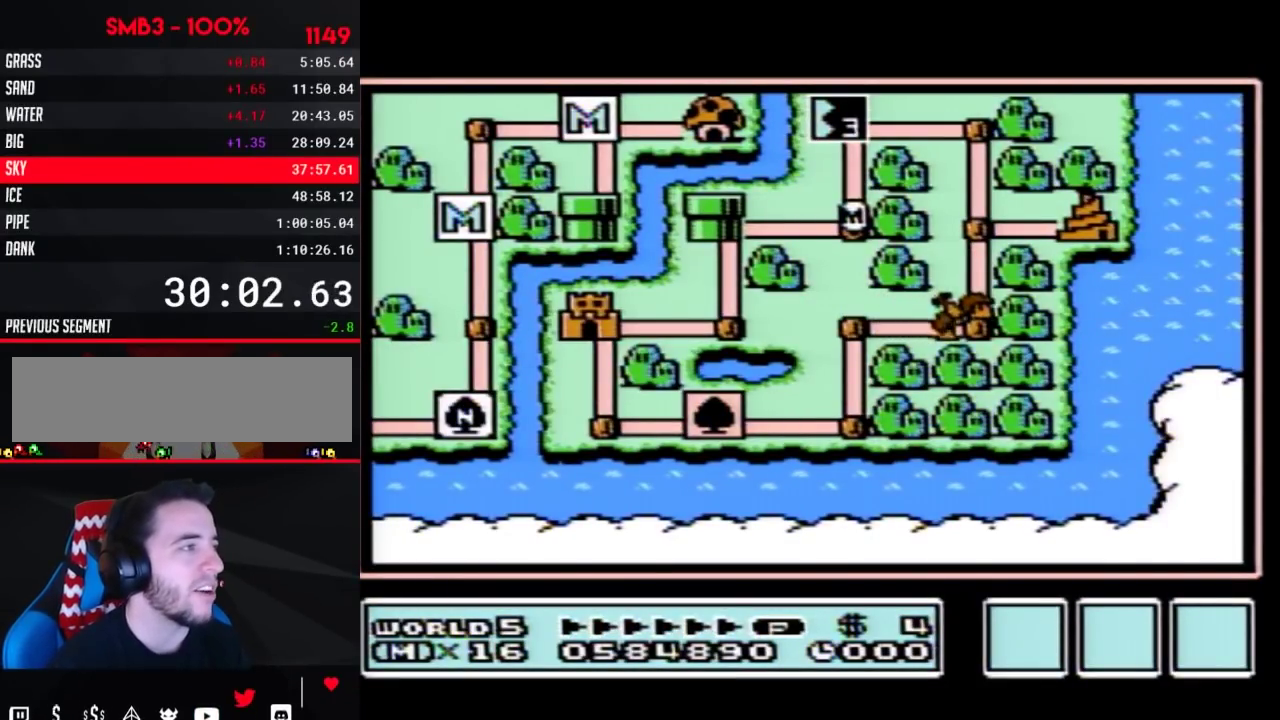
{"buttons": ["DPAD_DOWN"], "events": [[383, "DPAD_LEFT", "up"], [450, "DPAD_DOWN", "down"]]}
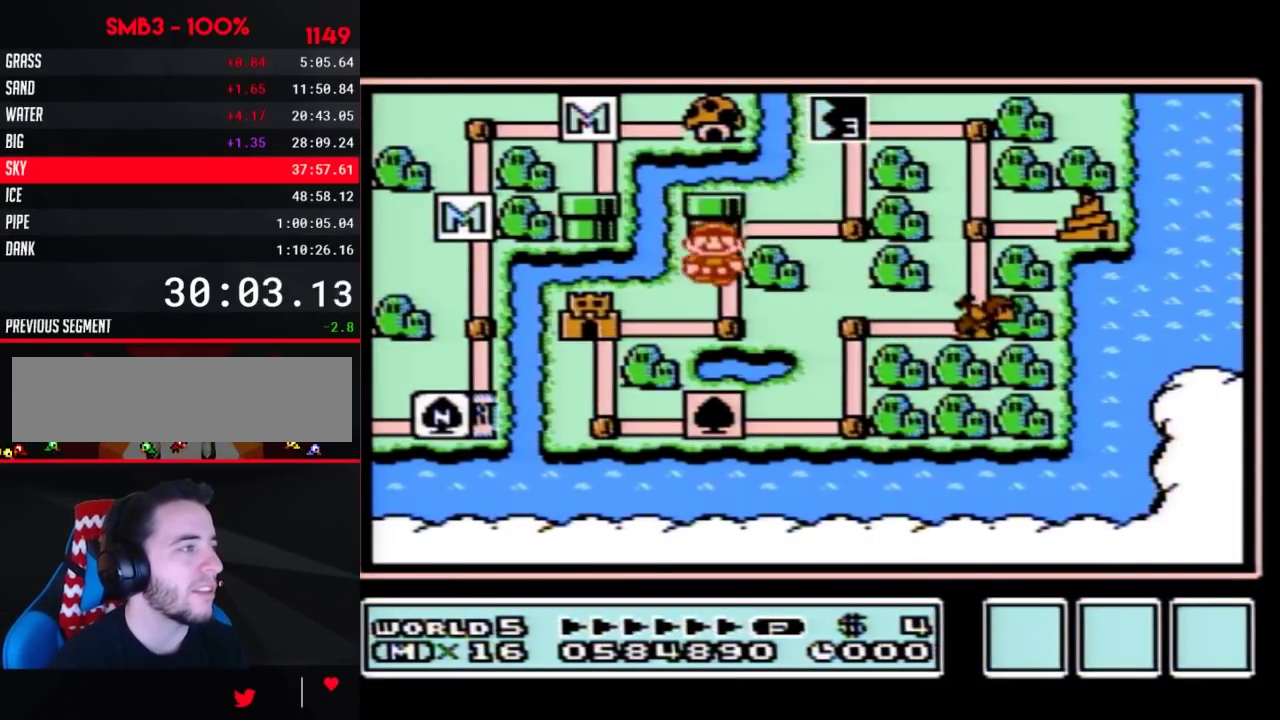
{"buttons": ["DPAD_LEFT"], "events": [[167, "DPAD_DOWN", "up"], [250, "DPAD_LEFT", "down"]]}
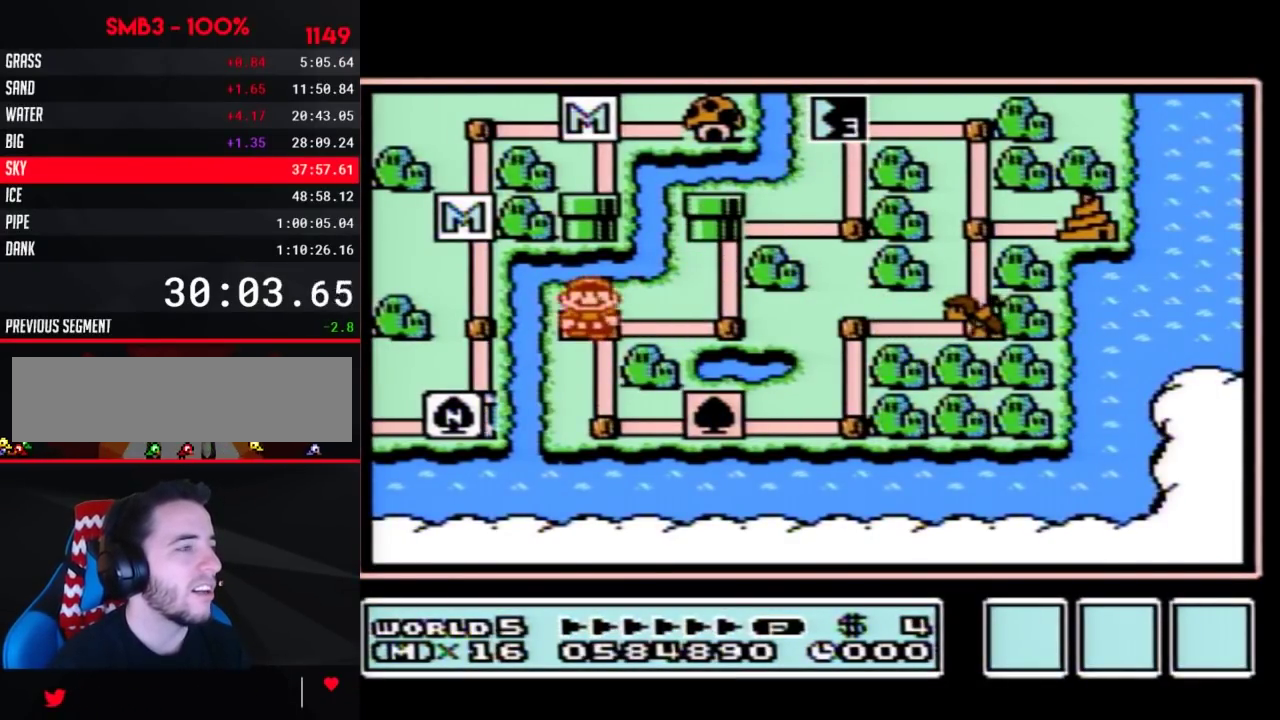
{"buttons": ["DPAD_LEFT"], "events": []}
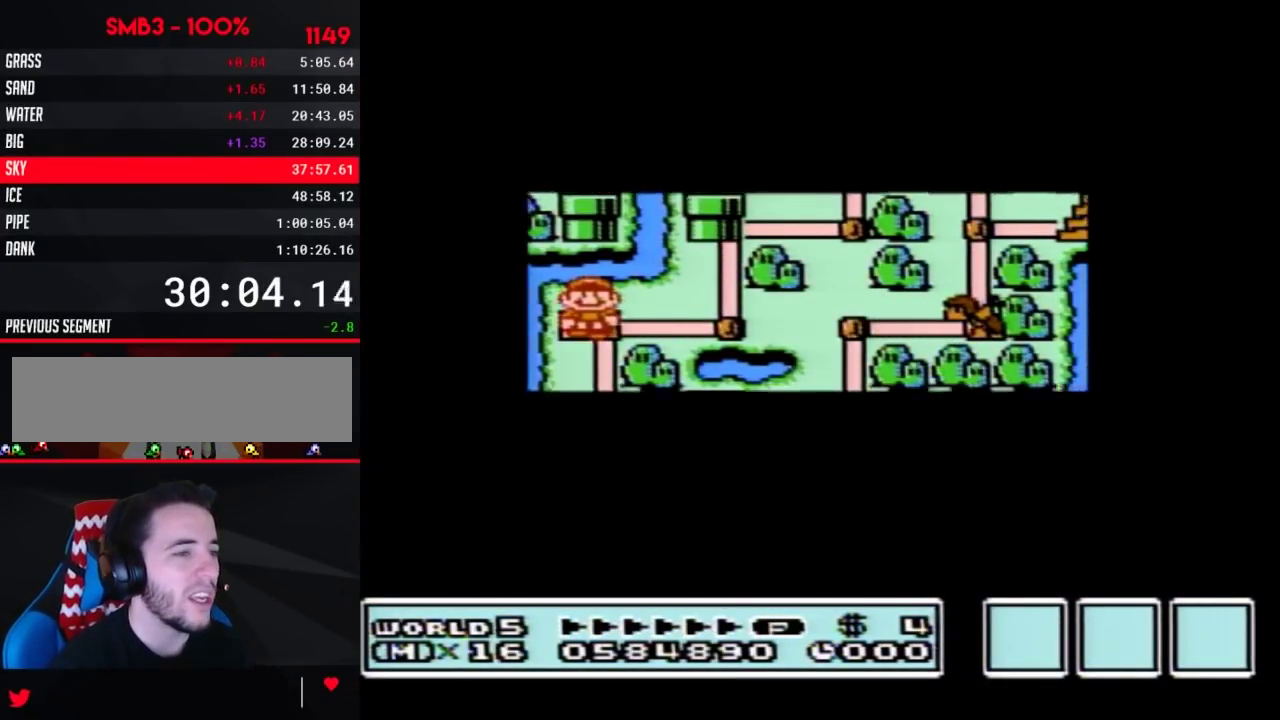
{"buttons": ["DPAD_LEFT"], "events": []}
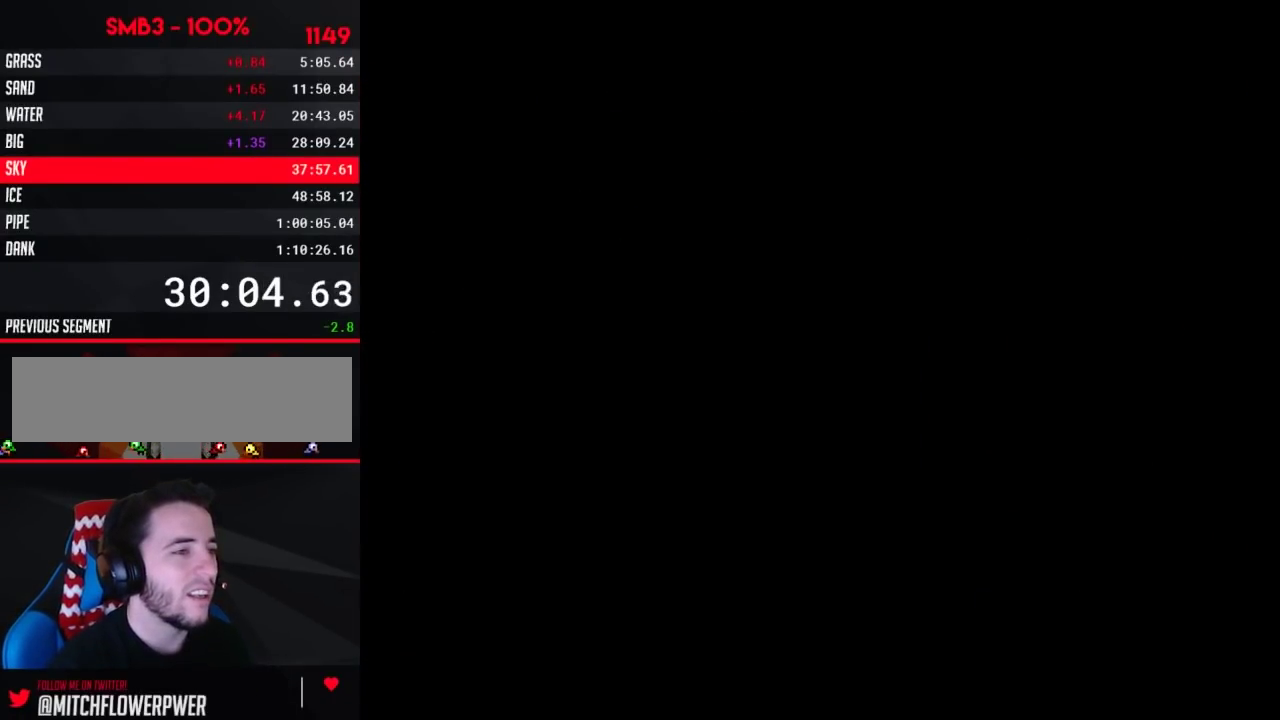
{"buttons": ["B", "DPAD_RIGHT"], "events": [[100, "DPAD_LEFT", "up"], [167, "B", "down"], [167, "DPAD_RIGHT", "down"]]}
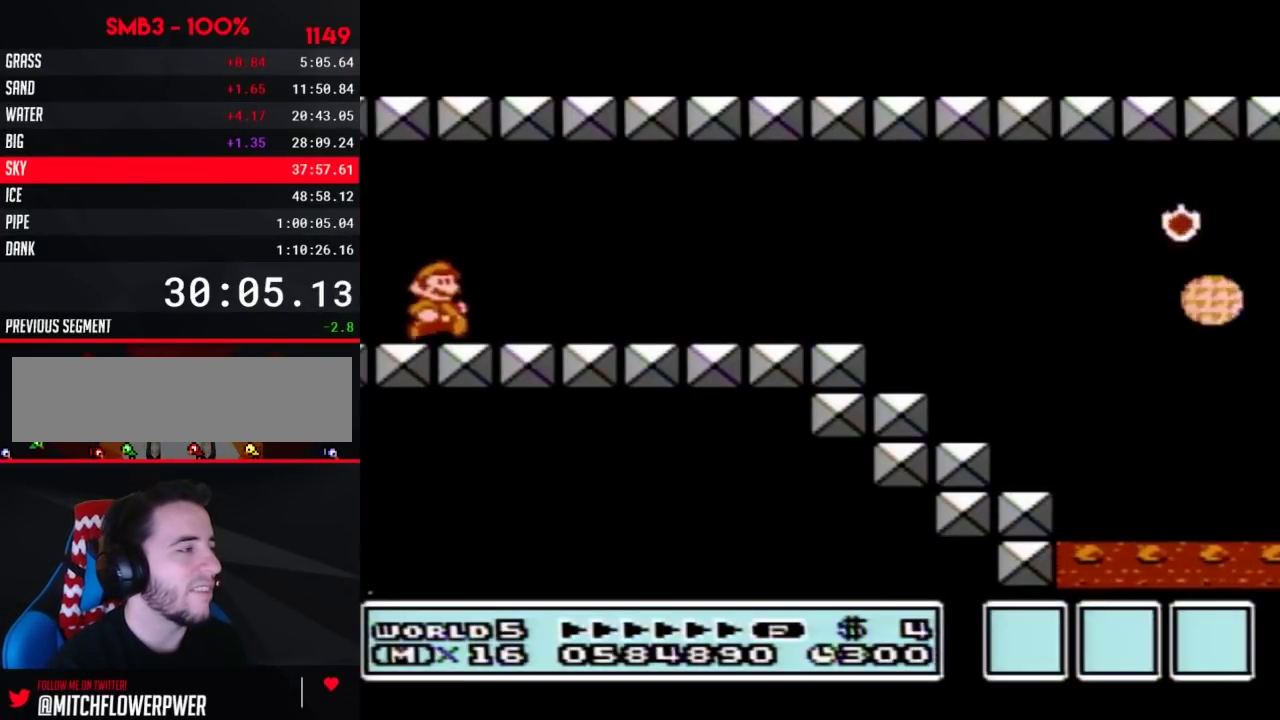
{"buttons": ["B", "DPAD_RIGHT"], "events": []}
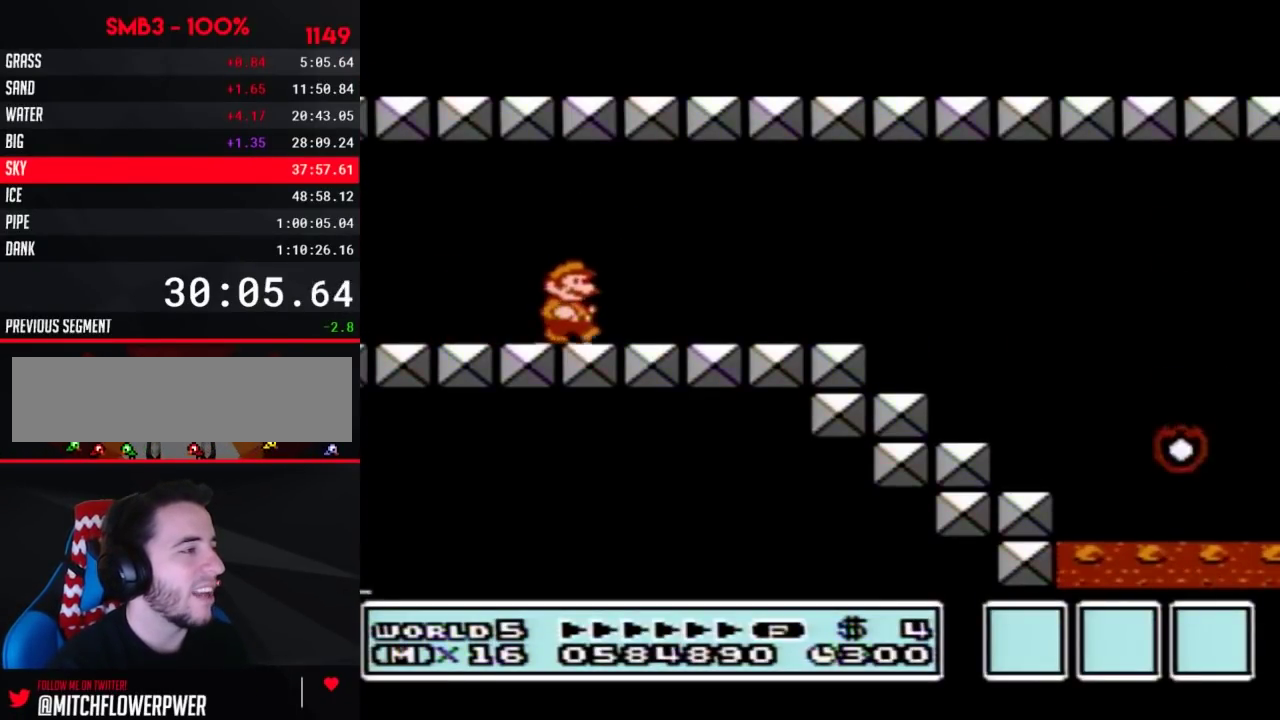
{"buttons": ["B", "DPAD_RIGHT"], "events": []}
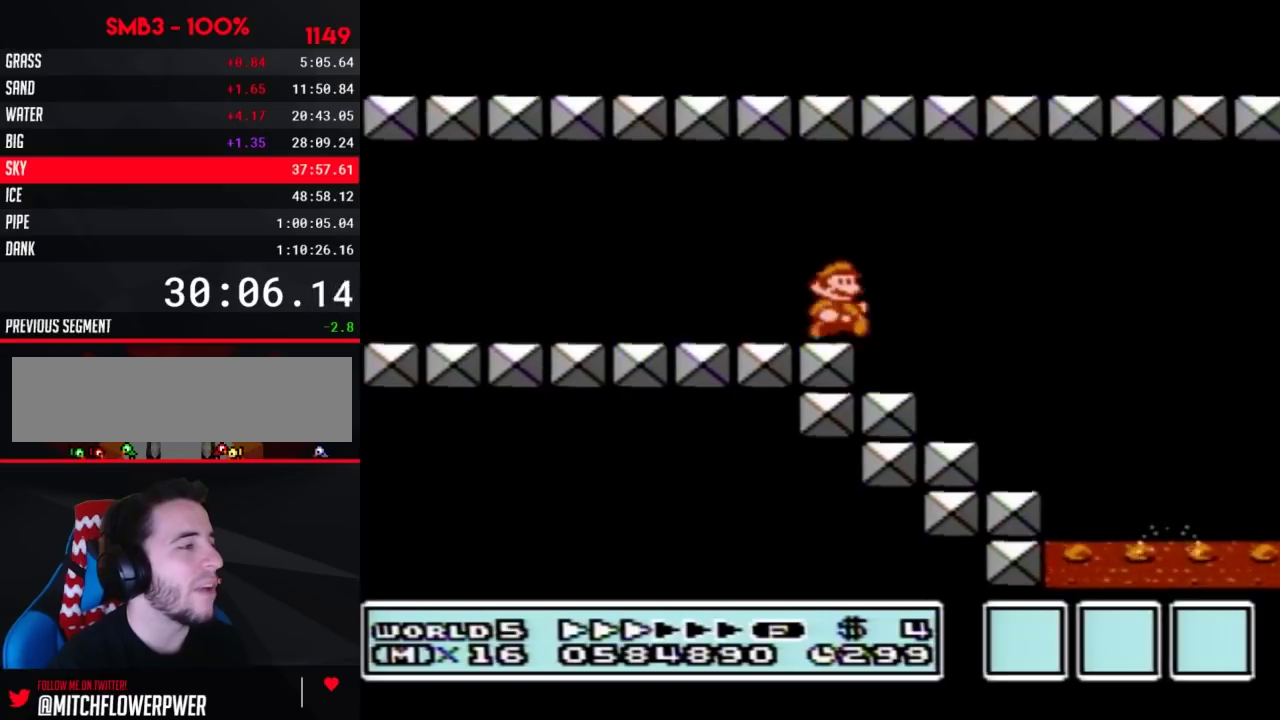
{"buttons": ["A", "B", "DPAD_RIGHT"], "events": [[200, "DPAD_LEFT", "down"], [200, "DPAD_RIGHT", "up"], [383, "DPAD_LEFT", "up"], [383, "DPAD_RIGHT", "down"], [450, "A", "down"]]}
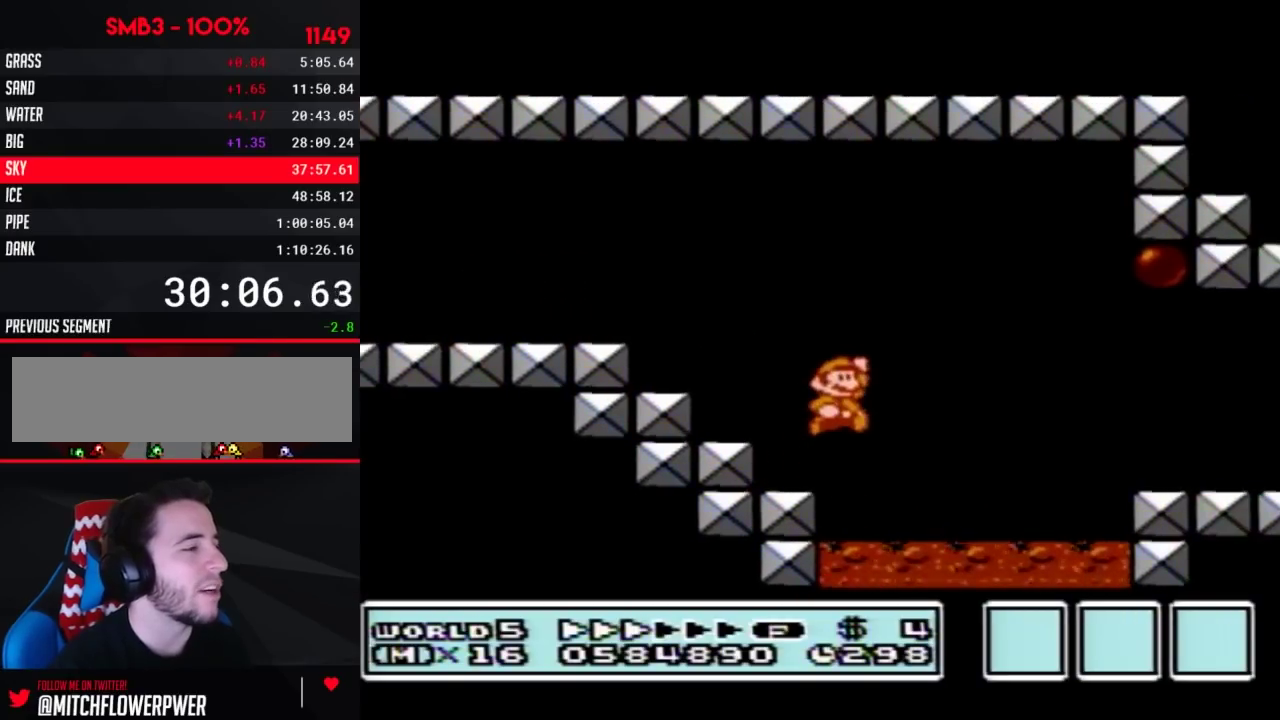
{"buttons": ["B", "DPAD_RIGHT"], "events": [[167, "A", "up"]]}
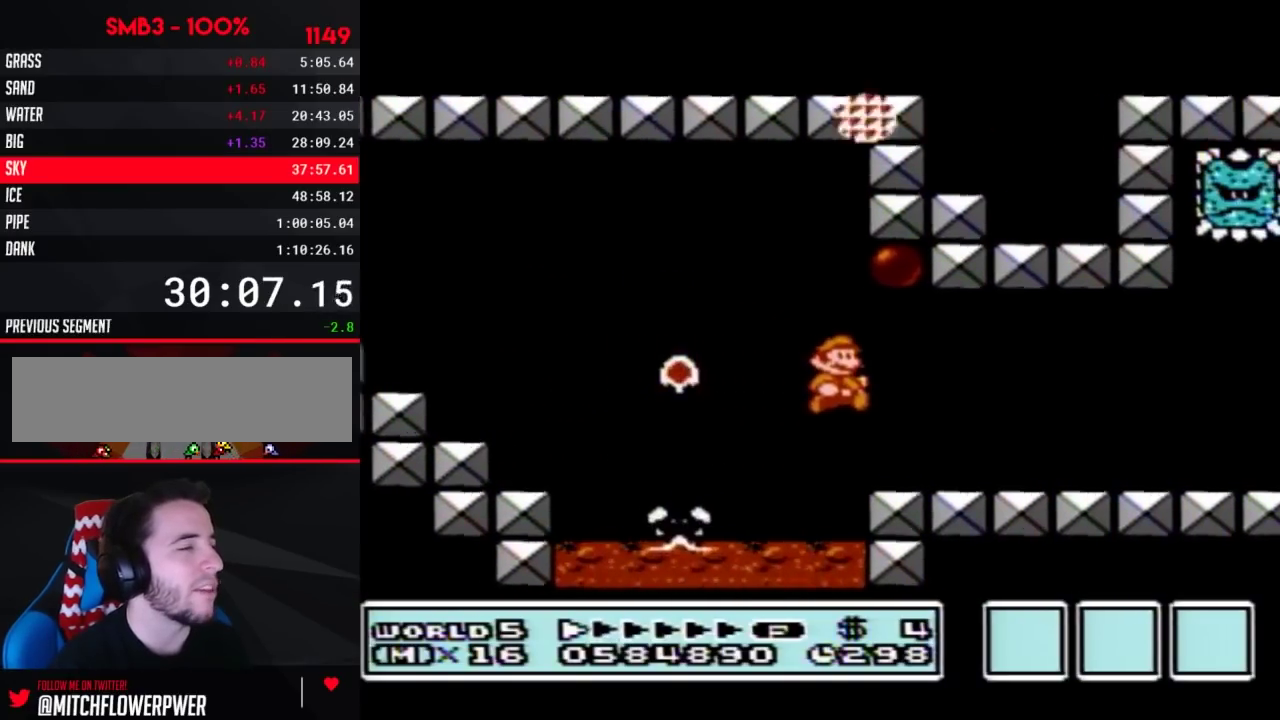
{"buttons": ["B", "DPAD_RIGHT"], "events": []}
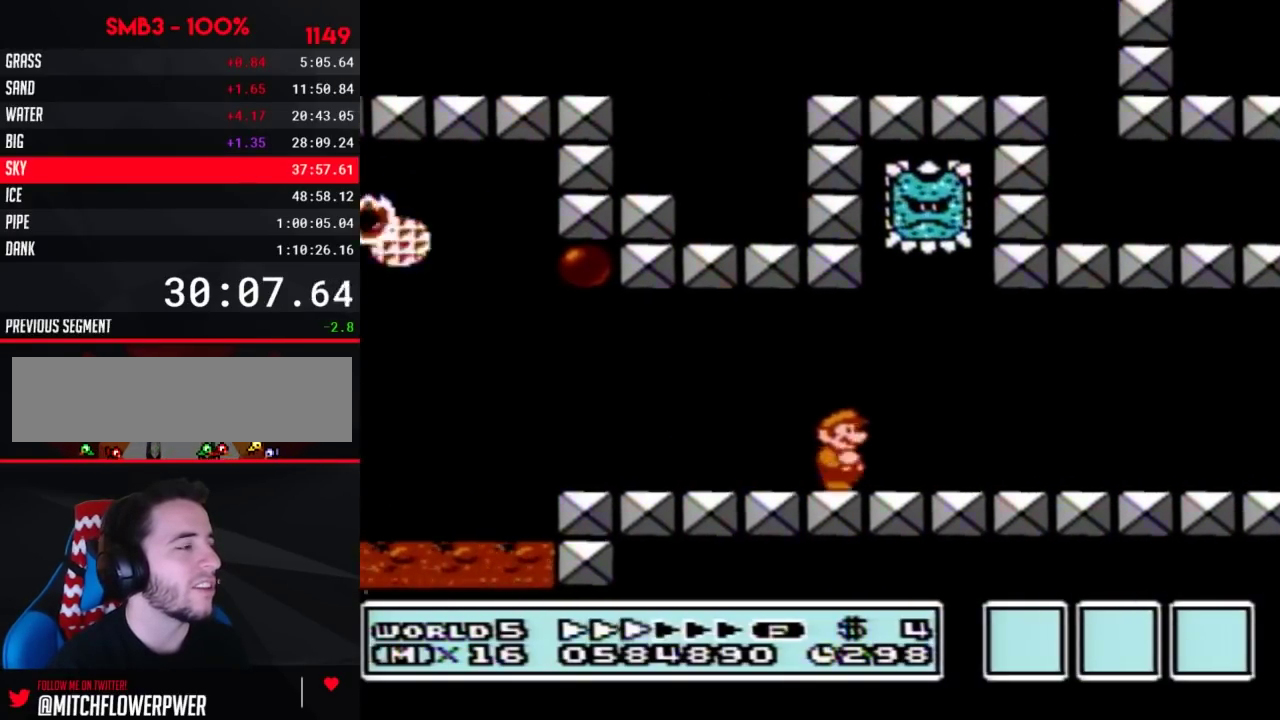
{"buttons": ["B", "DPAD_RIGHT"], "events": []}
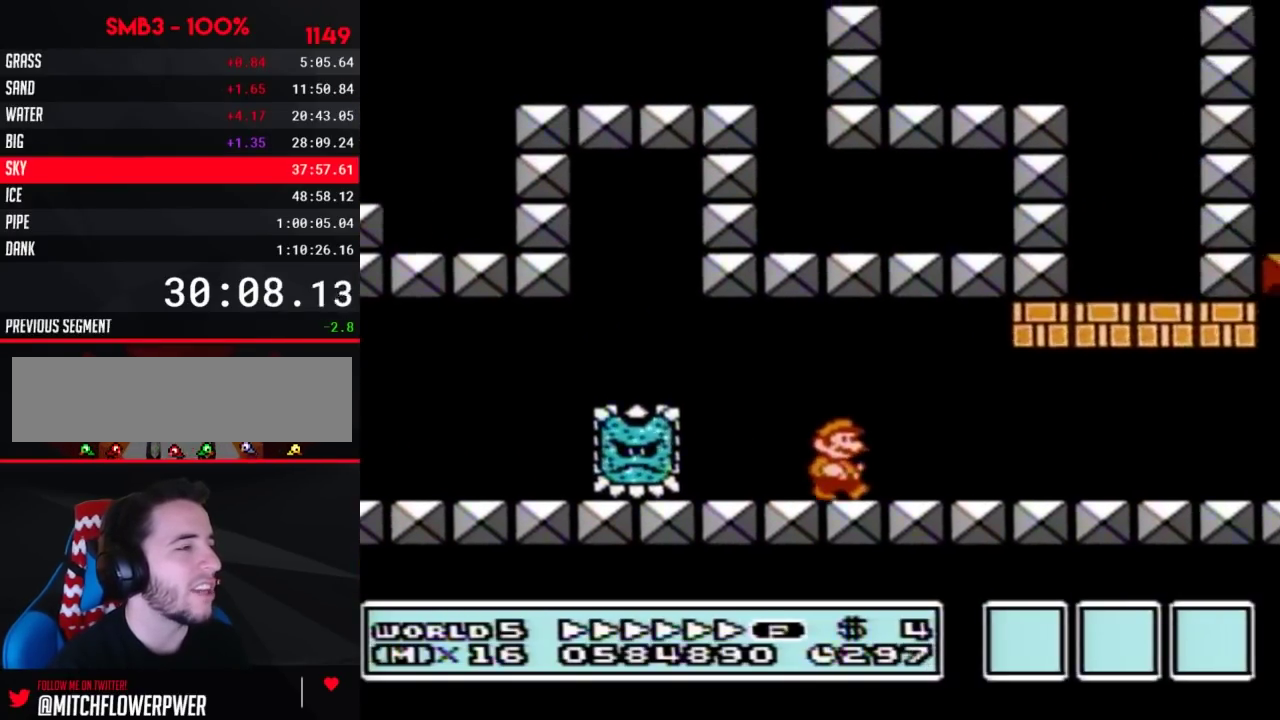
{"buttons": ["B", "DPAD_RIGHT"], "events": []}
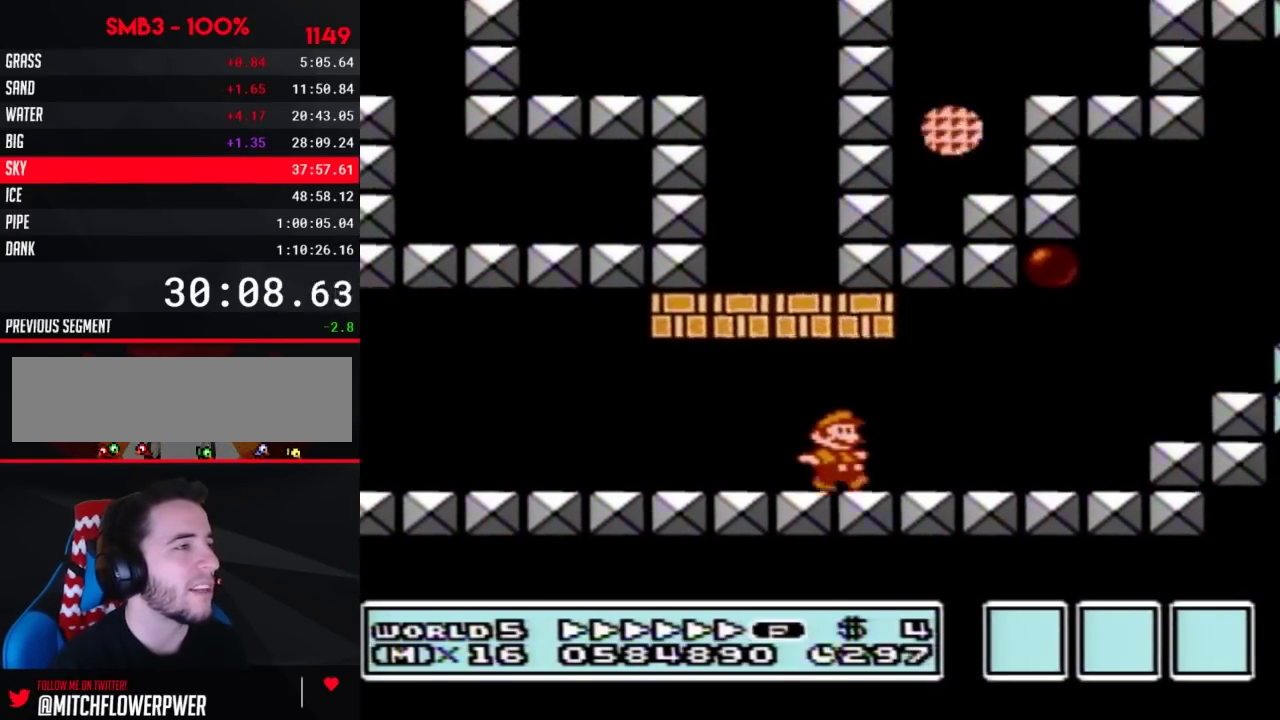
{"buttons": ["A", "B", "DPAD_LEFT"], "events": [[250, "A", "down"], [483, "DPAD_LEFT", "down"], [483, "DPAD_RIGHT", "up"]]}
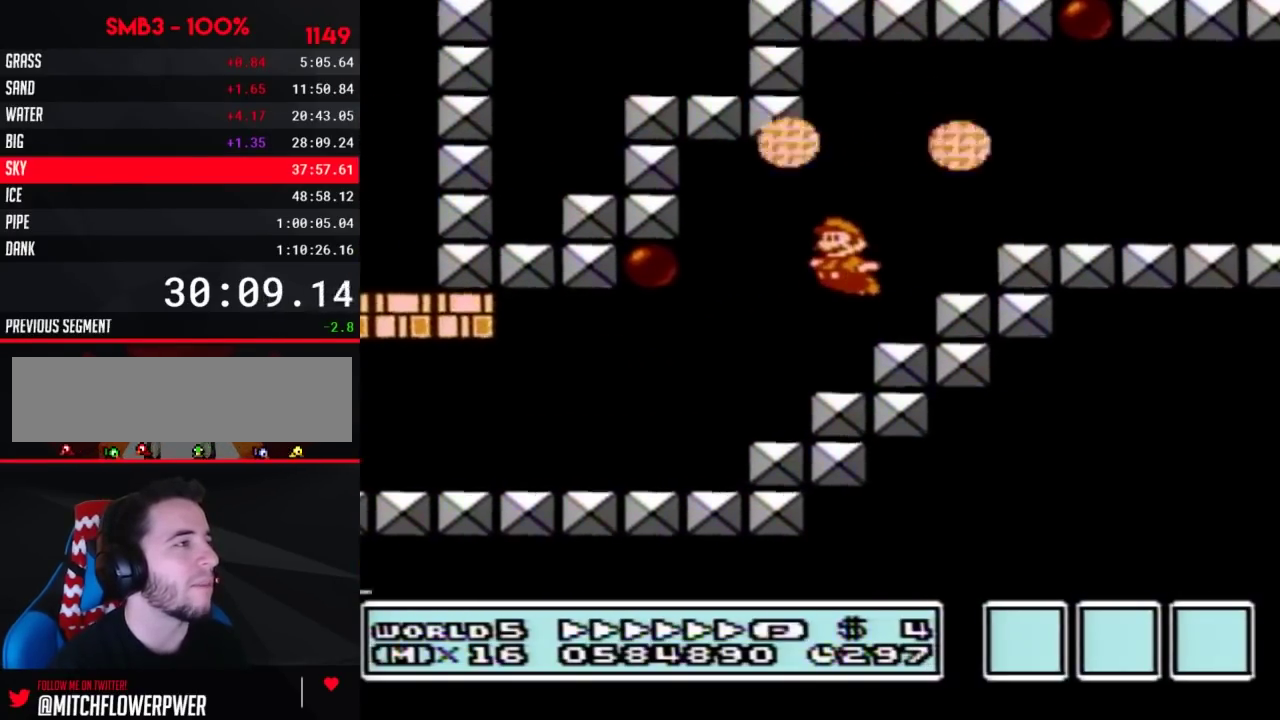
{"buttons": ["B", "DPAD_RIGHT"], "events": [[250, "DPAD_LEFT", "up"], [250, "DPAD_RIGHT", "down"], [283, "A", "up"]]}
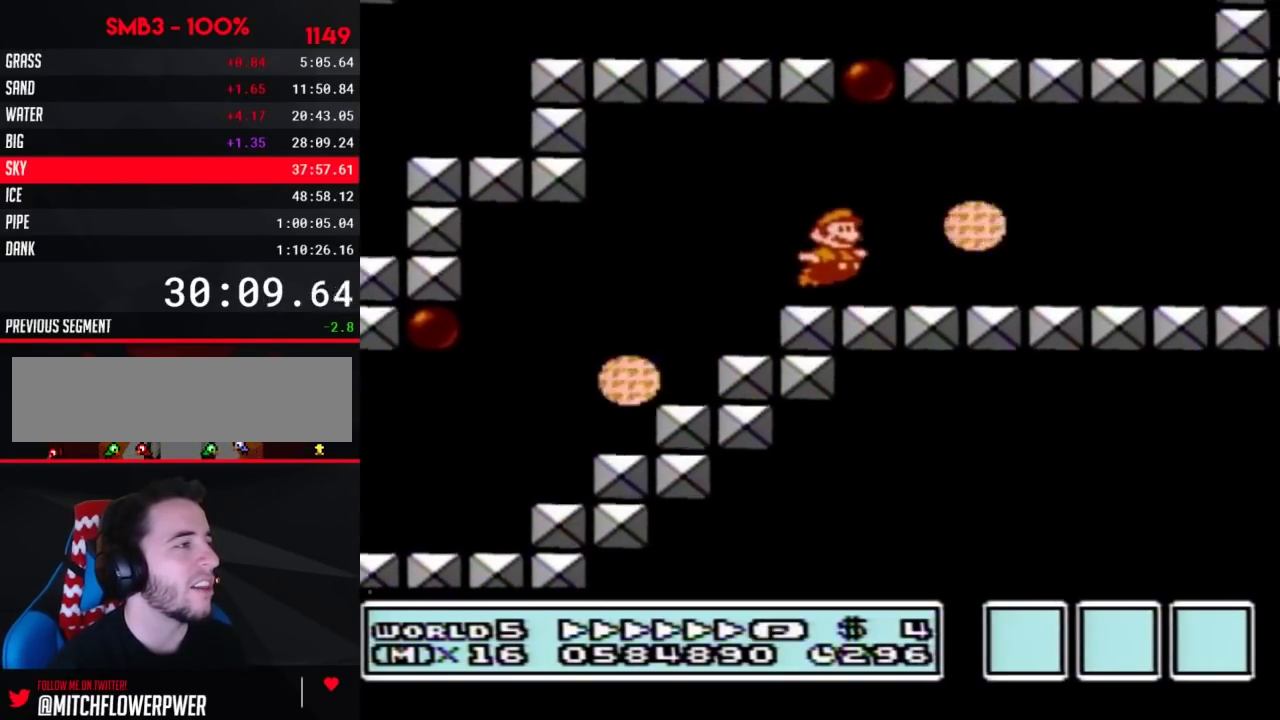
{"buttons": ["B", "DPAD_RIGHT"], "events": []}
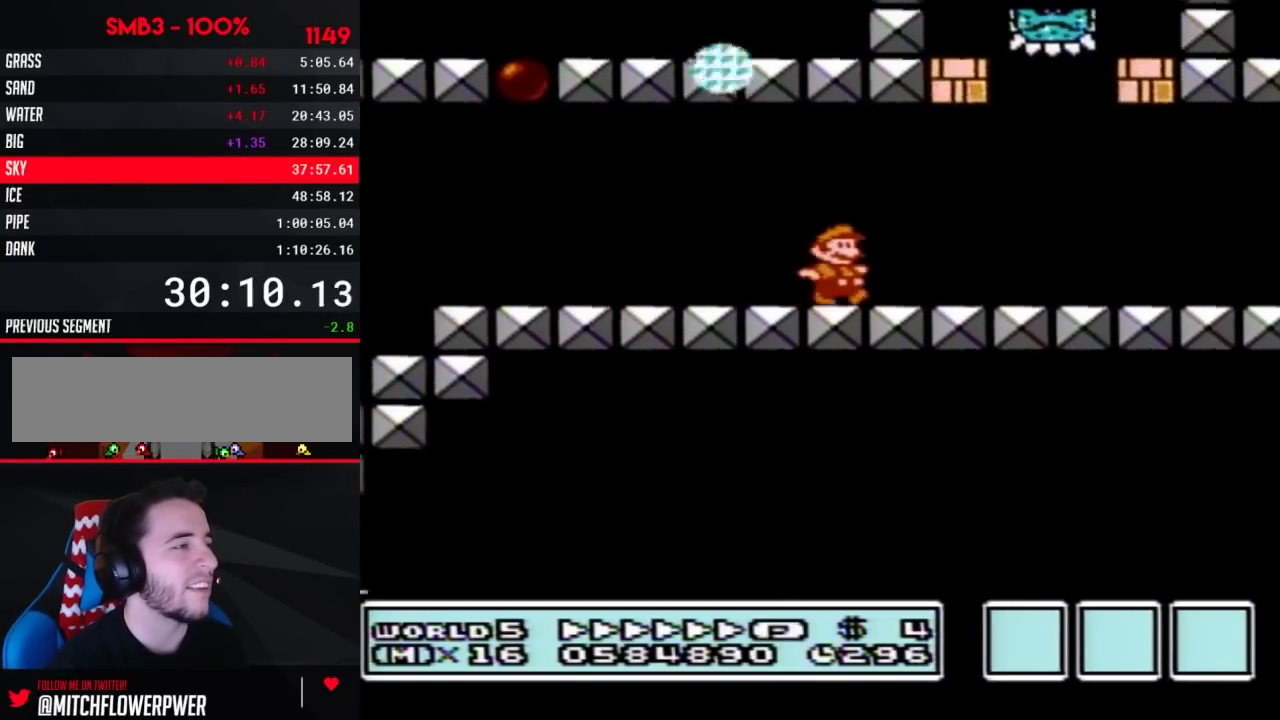
{"buttons": ["B", "DPAD_RIGHT"], "events": []}
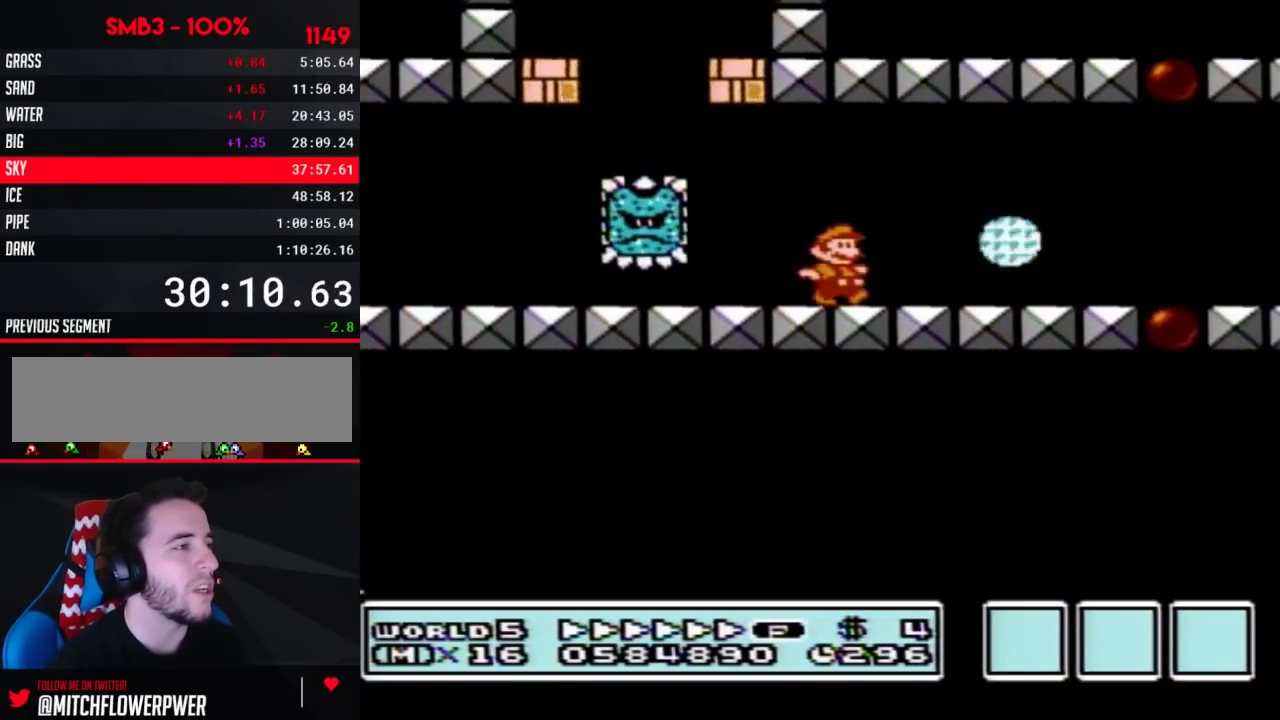
{"buttons": ["B", "DPAD_DOWN"], "events": [[483, "DPAD_DOWN", "down"], [483, "DPAD_RIGHT", "up"]]}
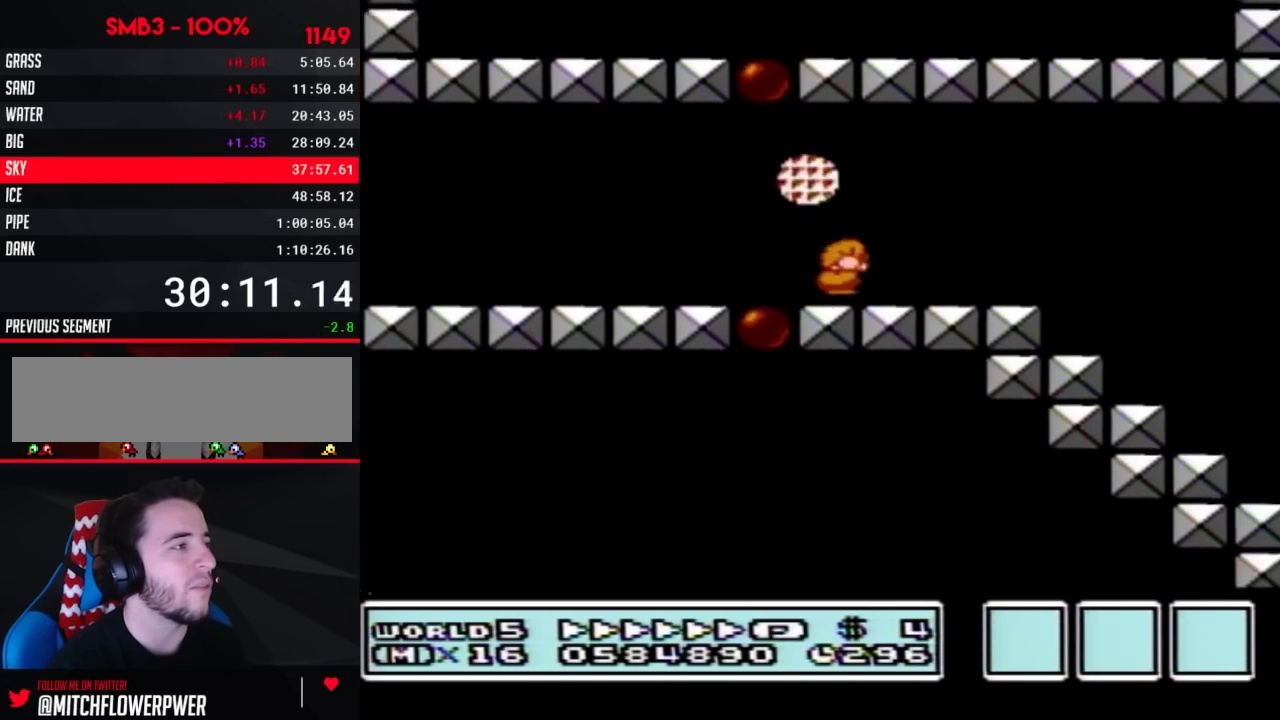
{"buttons": ["B"], "events": [[67, "DPAD_DOWN", "up"]]}
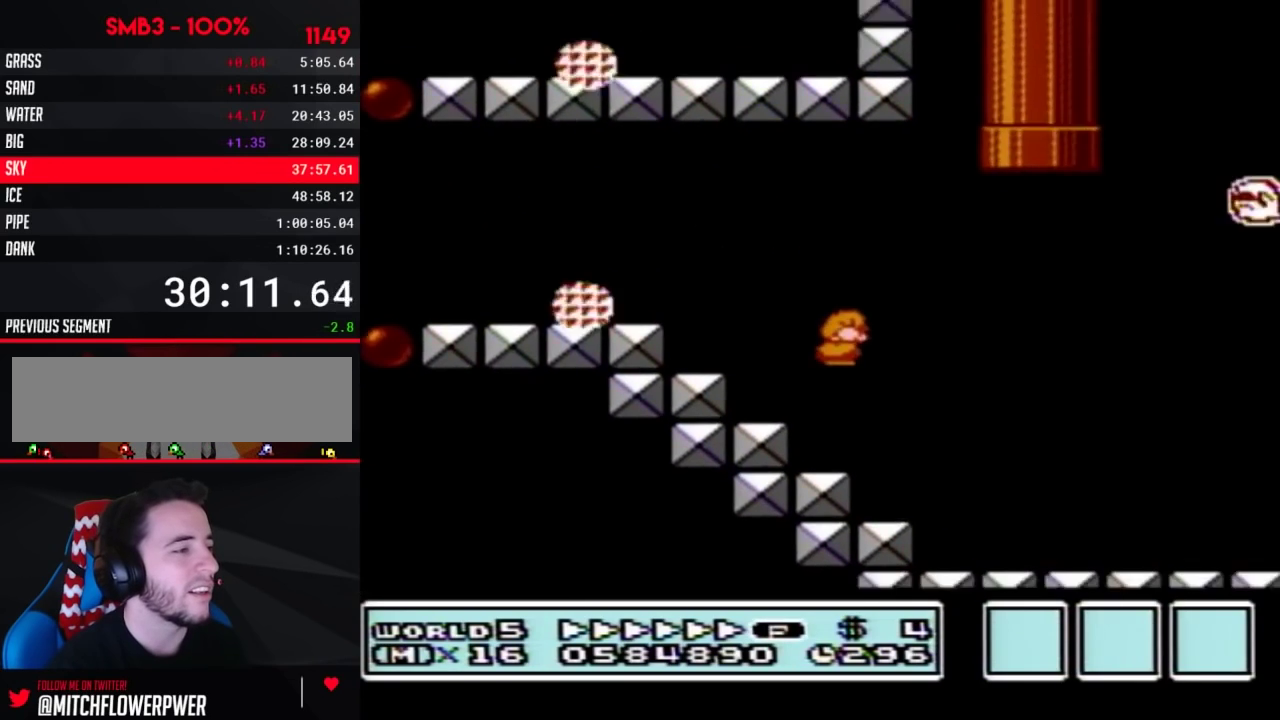
{"buttons": ["A", "B", "DPAD_RIGHT"], "events": [[133, "DPAD_RIGHT", "down"], [417, "A", "down"]]}